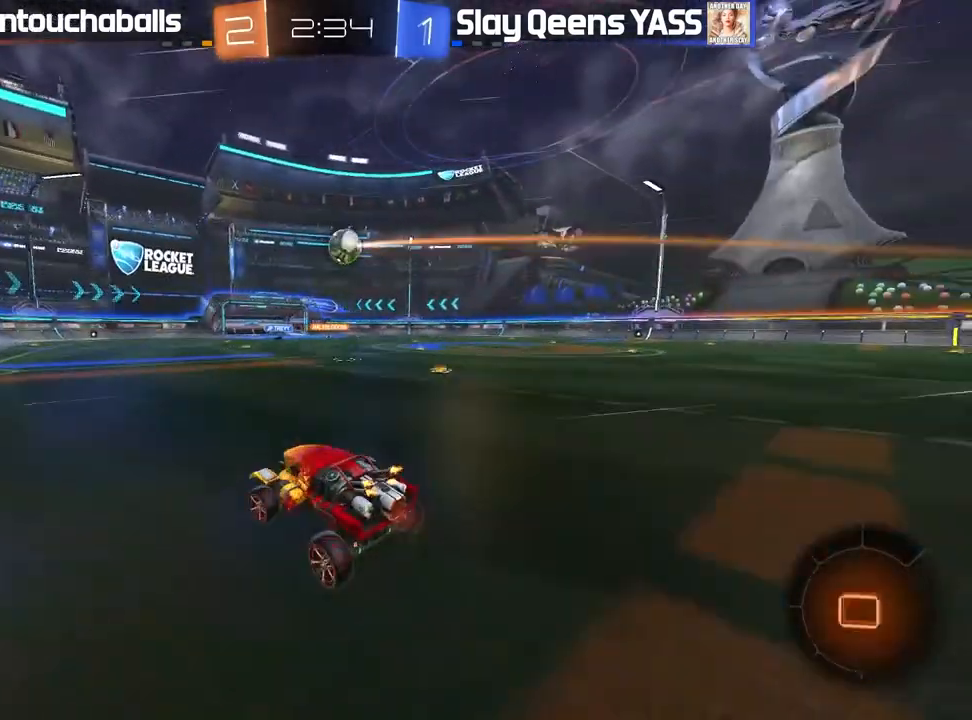
Gameplay with a controller (Xbox layout); each line is a JSON object with the inputs held at the frame after it. "events" lists button and stick changes between this image and that frame as [ms after this image, input, new state], when the widget could be followed in between.
{"buttons": ["R2"], "left_stick": "left", "right_stick": "center", "events": [[50, "left_stick", "left"], [83, "R2", "up"], [267, "R2", "down"], [283, "L1", "down"], [450, "L1", "up"]]}
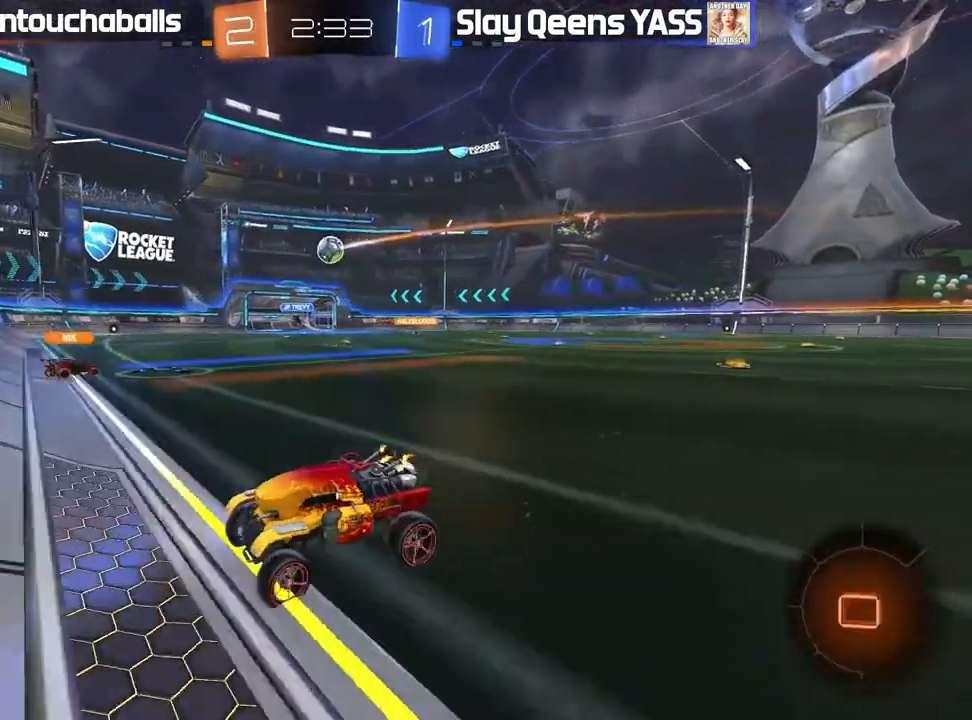
{"buttons": ["R2"], "left_stick": "left", "right_stick": "center", "events": []}
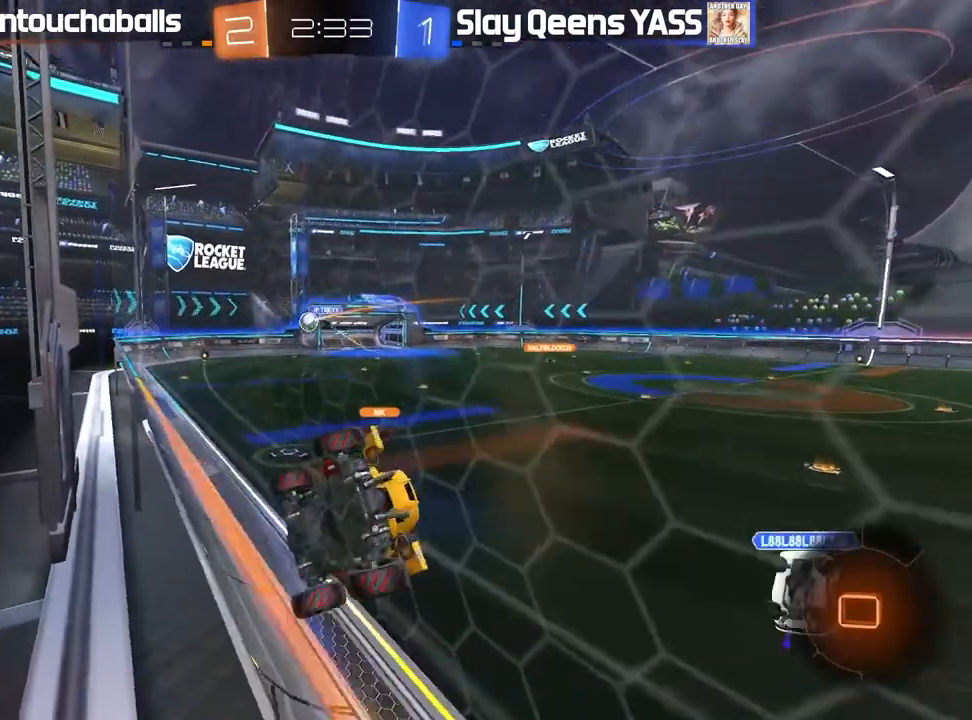
{"buttons": ["R2"], "left_stick": "left", "right_stick": "center", "events": [[317, "left_stick", "center"], [450, "left_stick", "left"]]}
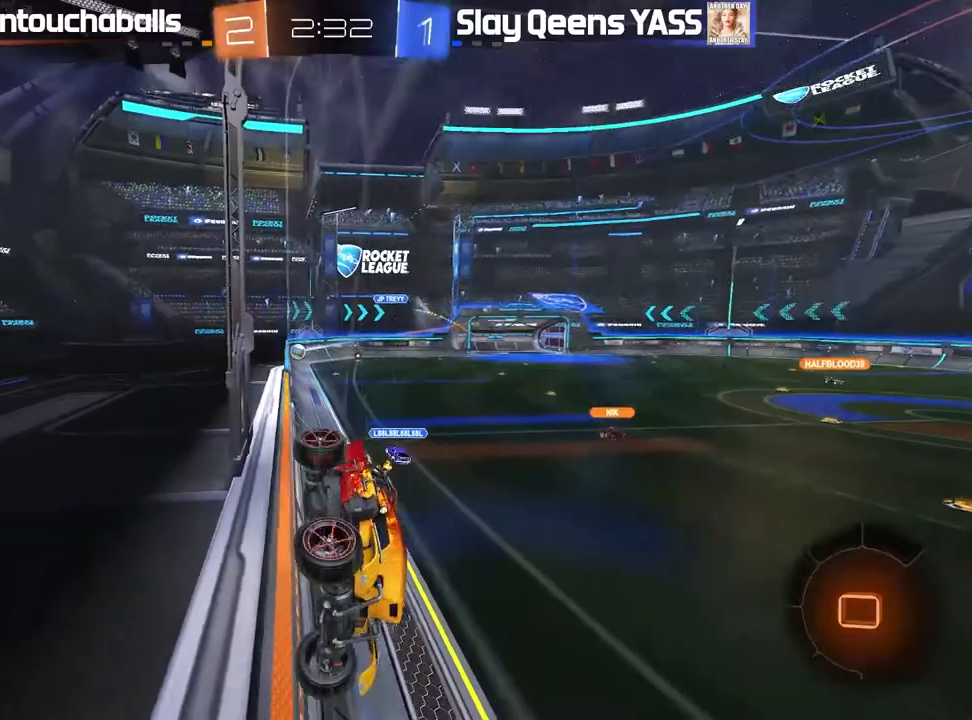
{"buttons": ["R2"], "left_stick": "center", "right_stick": "center", "events": [[133, "left_stick", "center"], [333, "Y", "down"], [417, "left_stick", "left"], [433, "Y", "up"], [500, "left_stick", "center"]]}
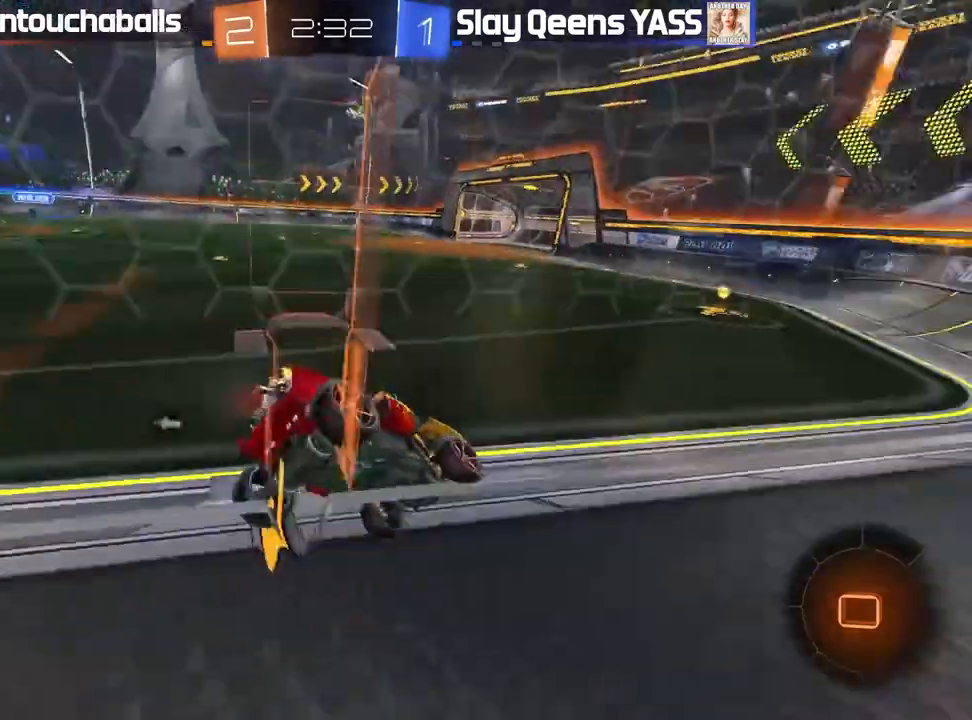
{"buttons": ["Y", "R2"], "left_stick": "center", "right_stick": "center", "events": [[433, "Y", "down"]]}
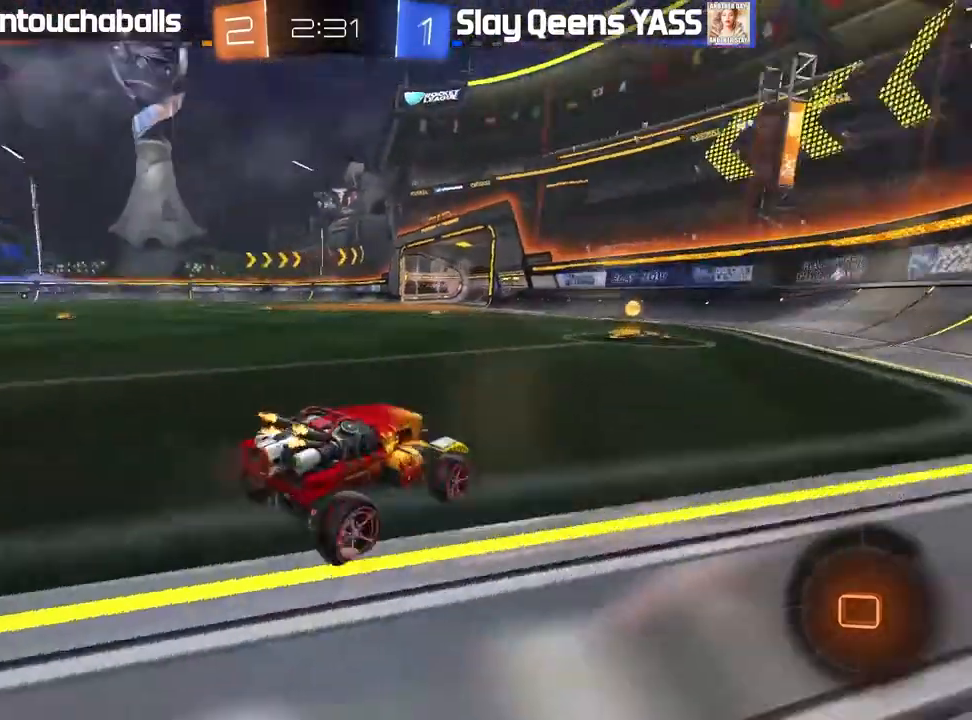
{"buttons": ["R2"], "left_stick": "center", "right_stick": "center", "events": [[33, "Y", "up"], [317, "left_stick", "left"], [500, "left_stick", "center"]]}
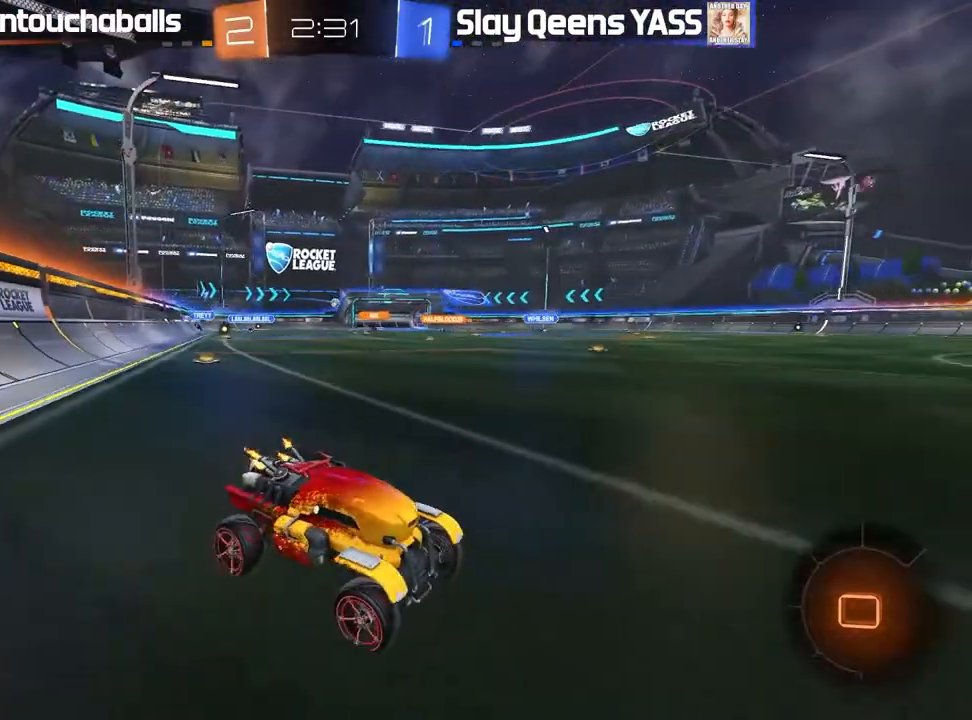
{"buttons": ["B", "L1", "R2"], "left_stick": "left", "right_stick": "center", "events": [[100, "left_stick", "left"], [300, "B", "down"], [450, "L1", "down"]]}
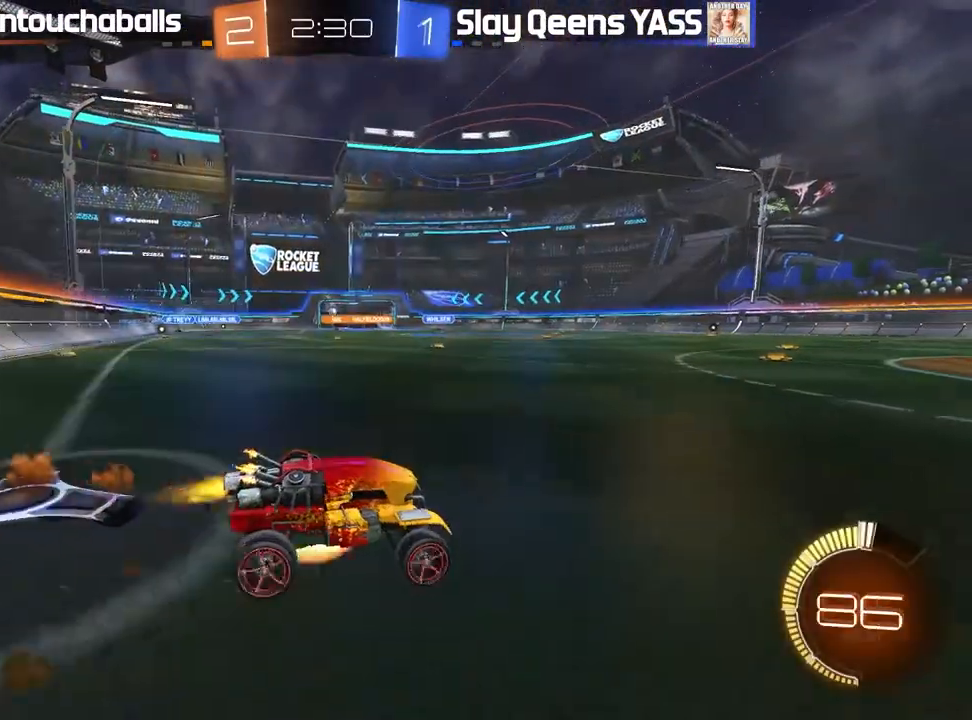
{"buttons": ["L1", "R2"], "left_stick": "left", "right_stick": "center", "events": [[17, "A", "down"], [67, "A", "up"], [133, "A", "down"], [267, "A", "up"], [367, "B", "up"]]}
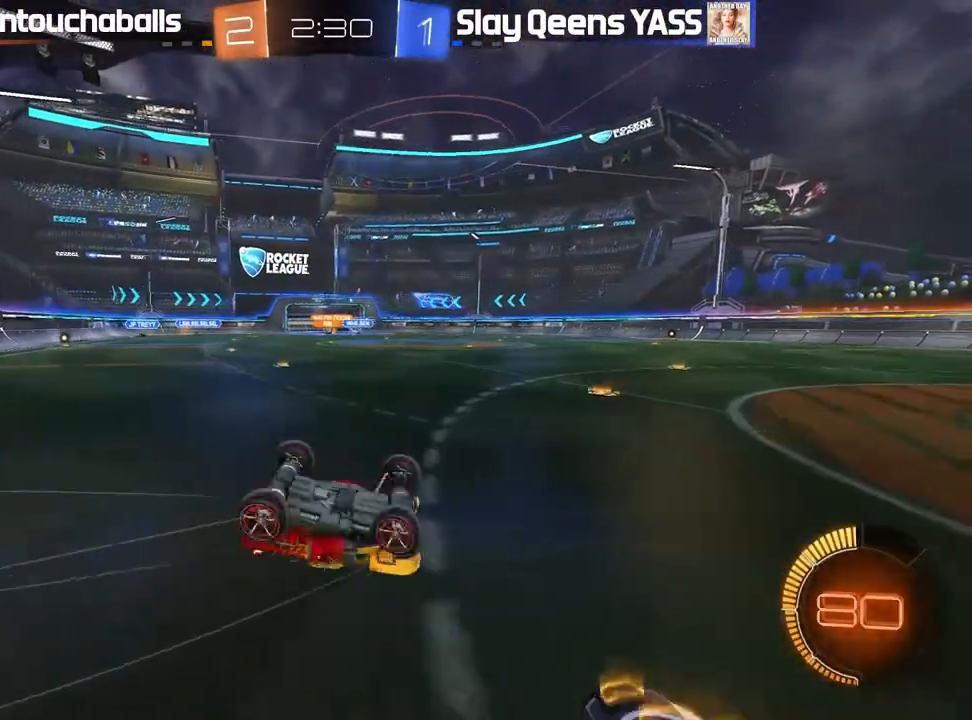
{"buttons": [], "left_stick": "center", "right_stick": "center", "events": [[50, "L1", "up"], [117, "left_stick", "center"], [350, "R2", "up"]]}
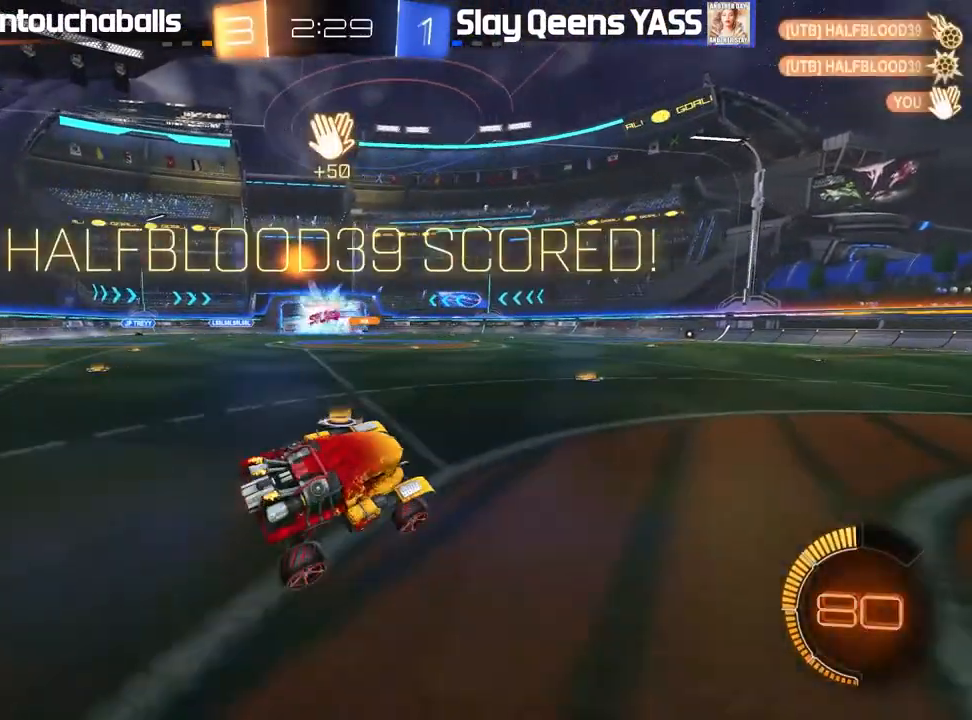
{"buttons": ["R2"], "left_stick": "center", "right_stick": "center", "events": [[17, "R2", "down"]]}
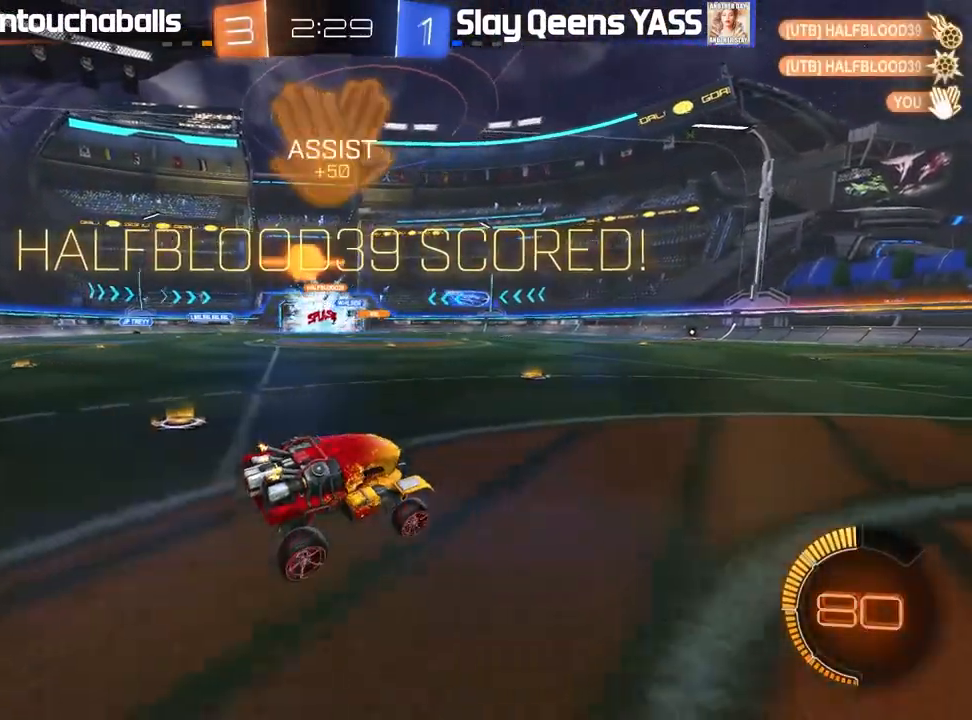
{"buttons": ["A", "R2"], "left_stick": "left", "right_stick": "center", "events": [[50, "left_stick", "left"], [383, "left_stick", "center"], [467, "A", "down"], [500, "left_stick", "left"]]}
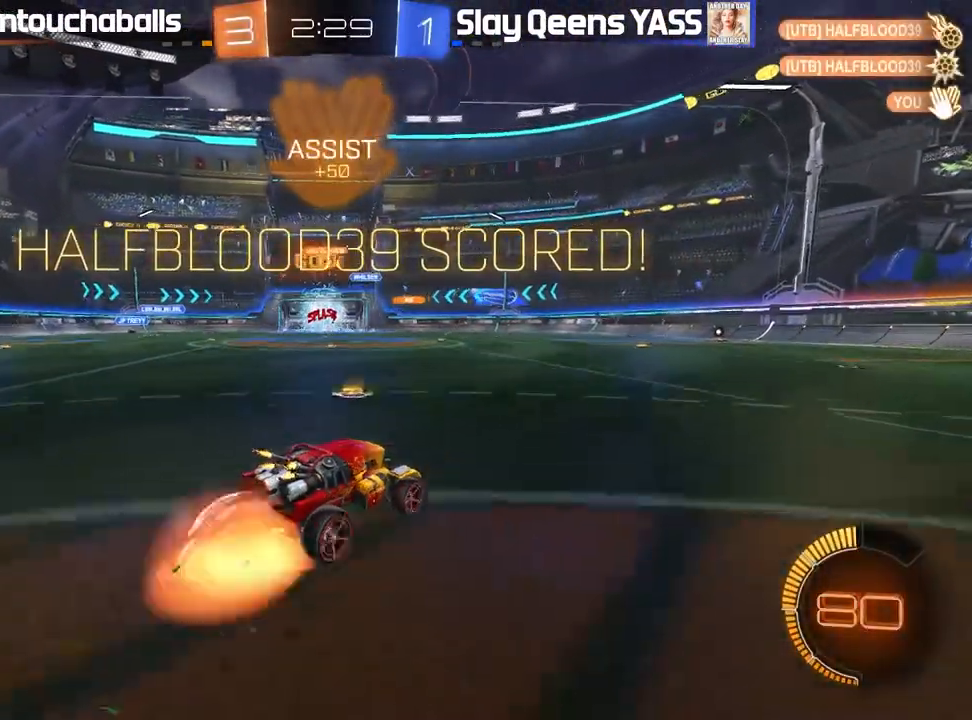
{"buttons": [], "left_stick": "center", "right_stick": "center", "events": [[17, "L1", "down"], [33, "left_stick", "up-left"], [50, "A", "up"], [100, "A", "down"], [217, "A", "up"], [283, "R2", "up"], [317, "L1", "up"], [317, "left_stick", "center"]]}
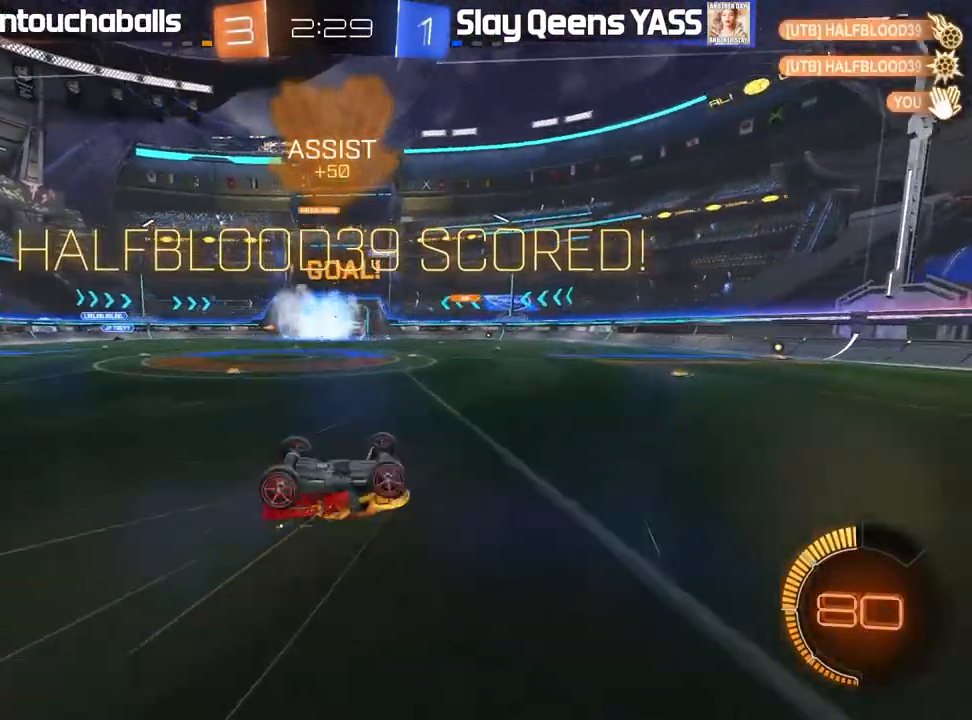
{"buttons": [], "left_stick": "center", "right_stick": "center", "events": []}
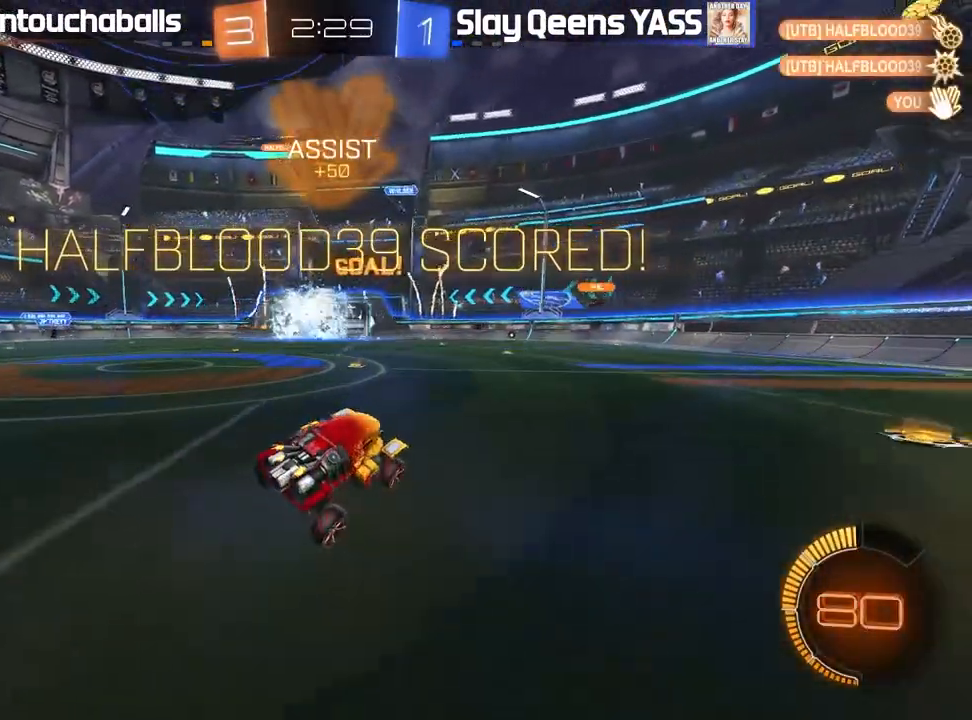
{"buttons": ["A", "L1", "R2"], "left_stick": "up-left", "right_stick": "center", "events": [[283, "A", "down"], [317, "left_stick", "up-left"], [333, "L1", "down"], [350, "A", "up"], [433, "A", "down"], [433, "R2", "down"]]}
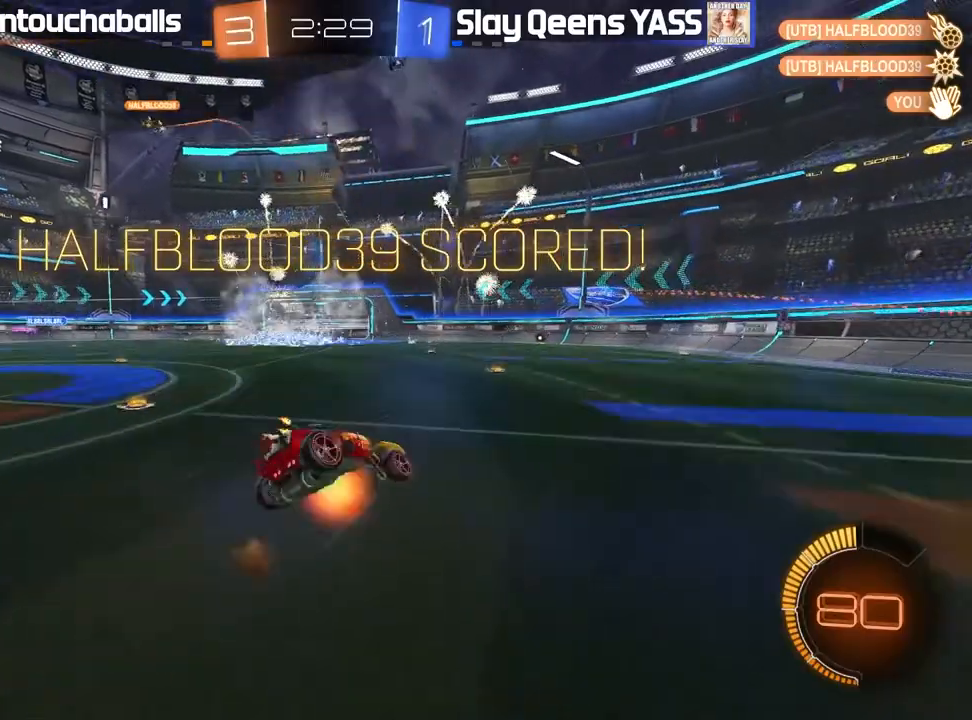
{"buttons": [], "left_stick": "center", "right_stick": "center", "events": [[33, "A", "up"], [67, "R2", "up"], [150, "L1", "up"], [200, "left_stick", "center"]]}
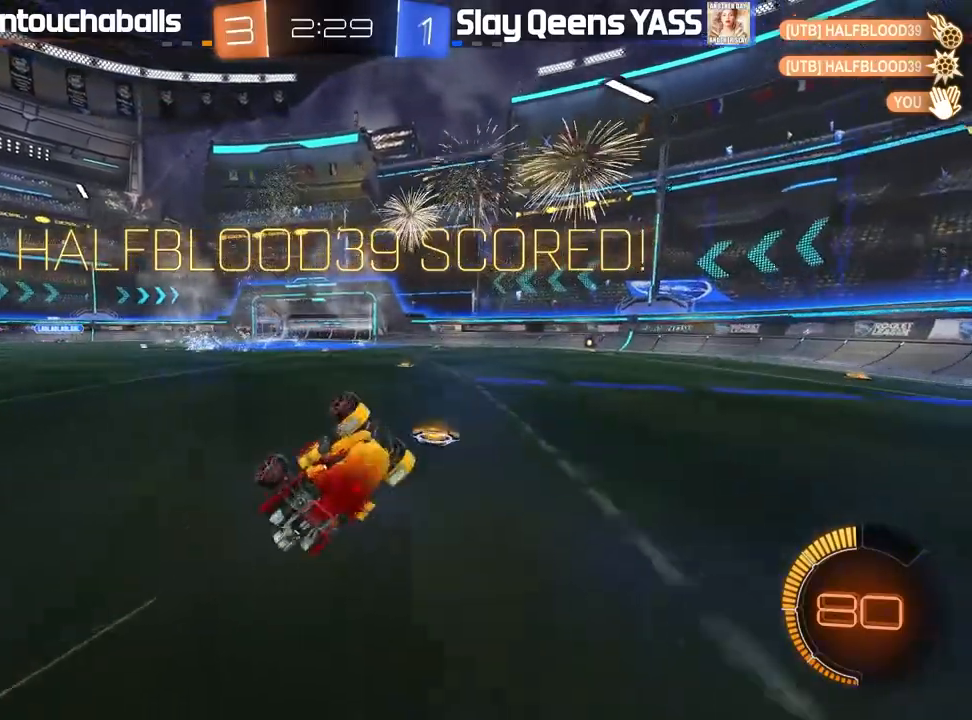
{"buttons": [], "left_stick": "center", "right_stick": "center", "events": []}